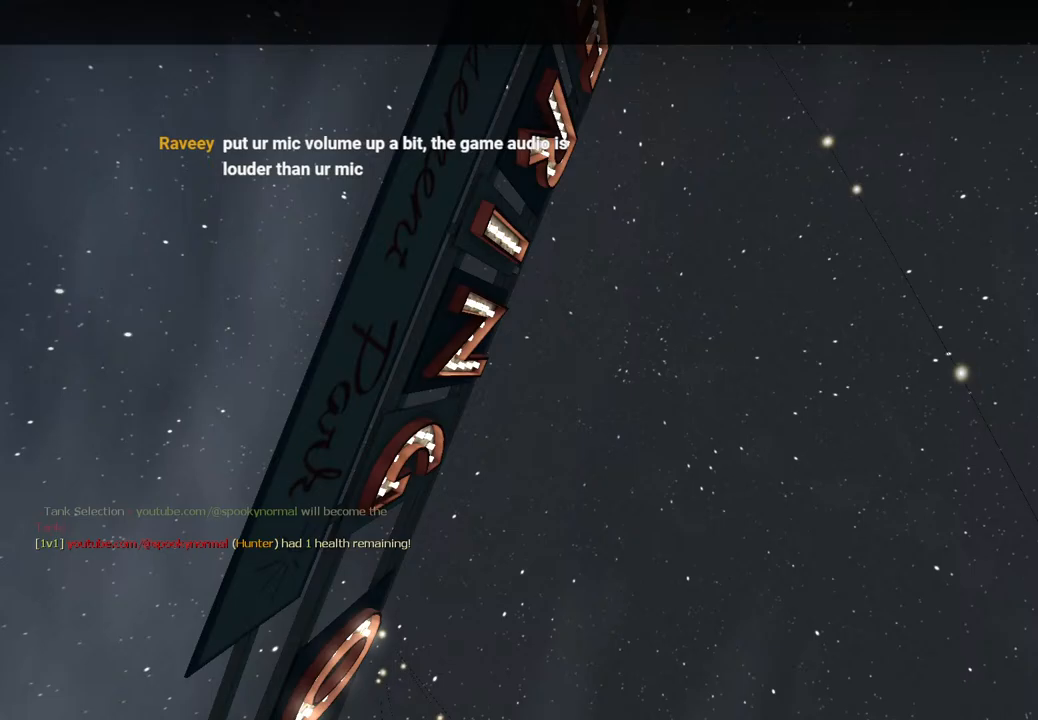
Gameplay with keyboard; each line is a JSON object with the keys held at the frame after it. "events" lists presses ("down") and releases ("up") of "a", "ctrl", "d", "e", "q", "s", "shift", "space" and "w" between this image and that frame as [ms after this image, input, new state], when the widget could be followed in between. No other keys are recorded. Mouse input is not recorded.
{"keys": ["w"], "events": [[483, "w", "down"]]}
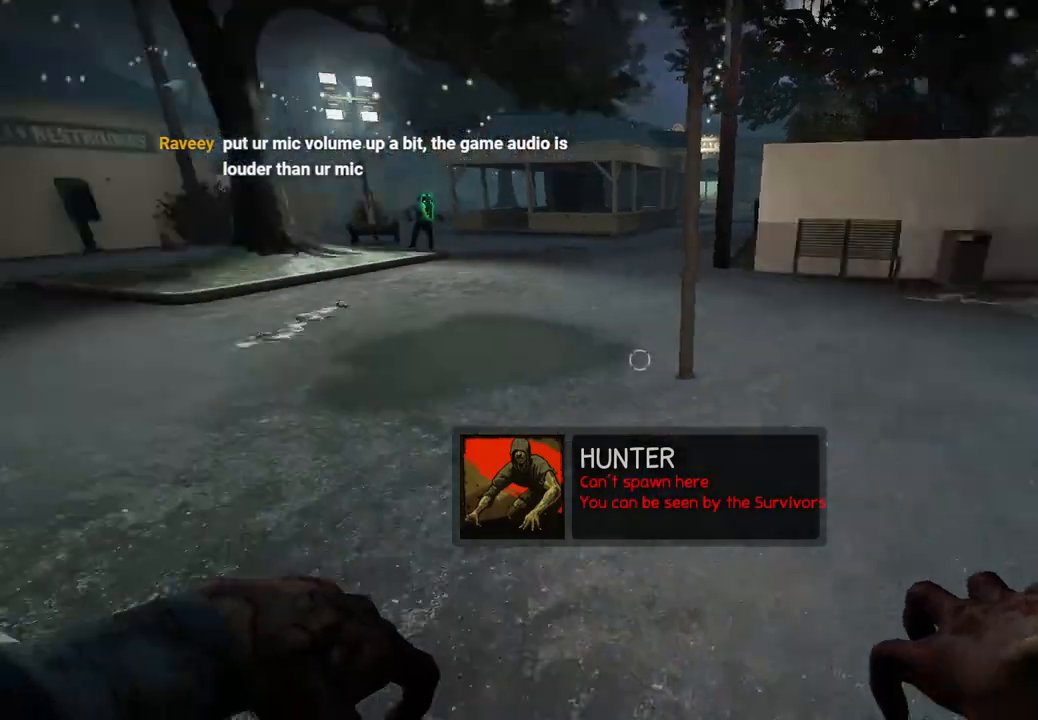
{"keys": ["w"], "events": []}
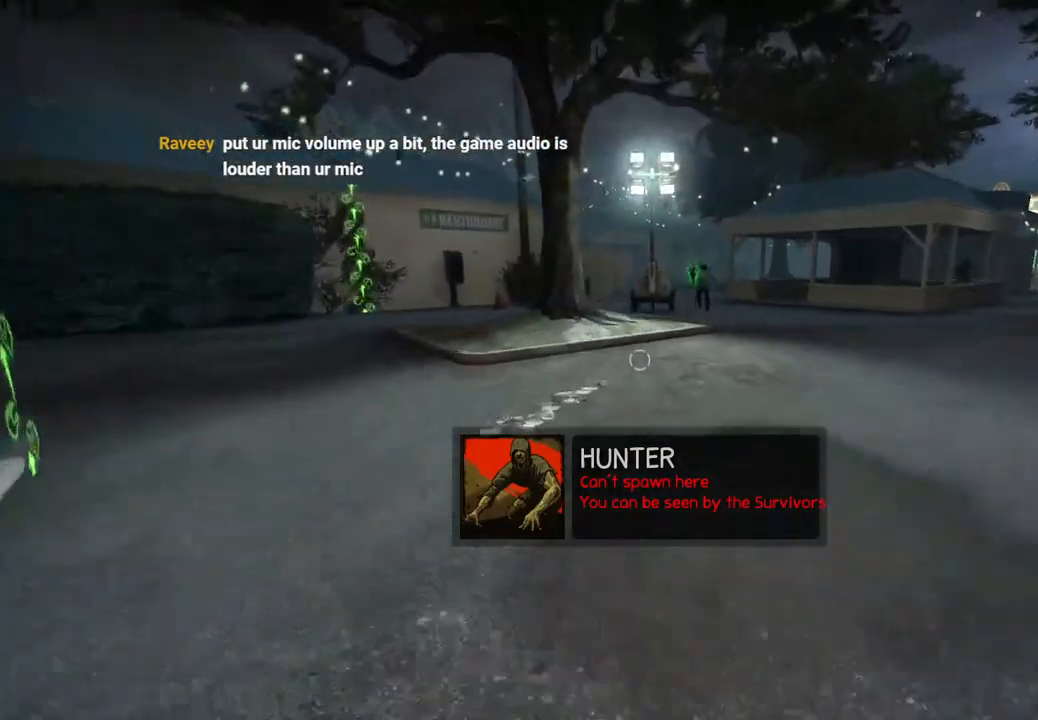
{"keys": ["w"], "events": []}
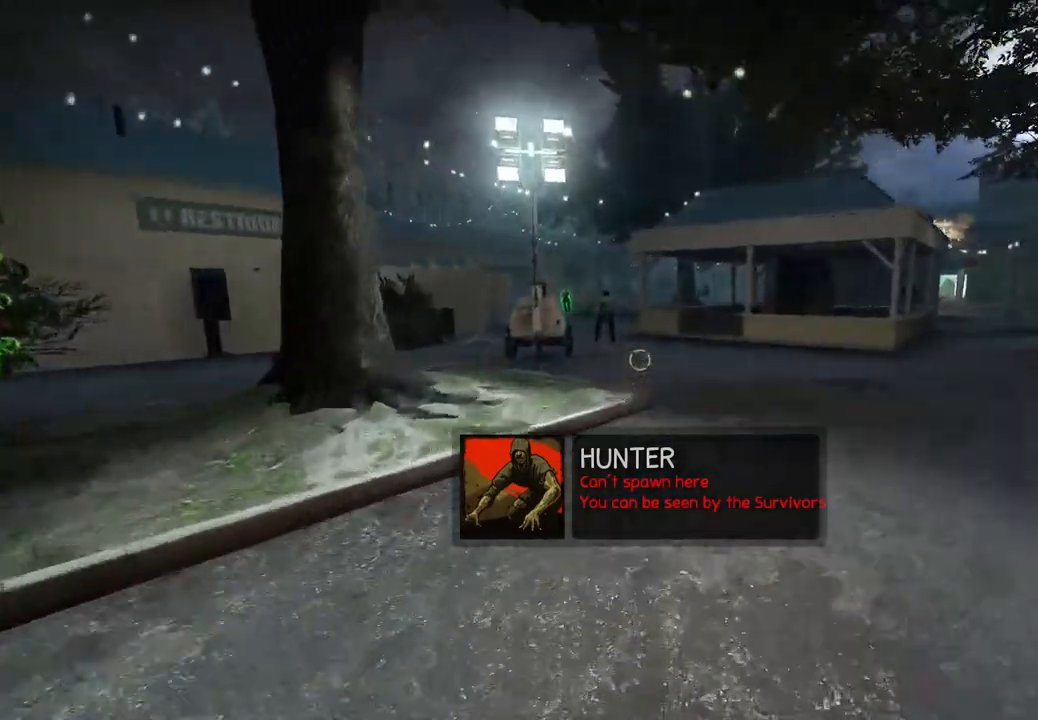
{"keys": [], "events": [[250, "space", "down"], [333, "e", "down"], [350, "space", "up"], [400, "w", "up"], [417, "e", "up"]]}
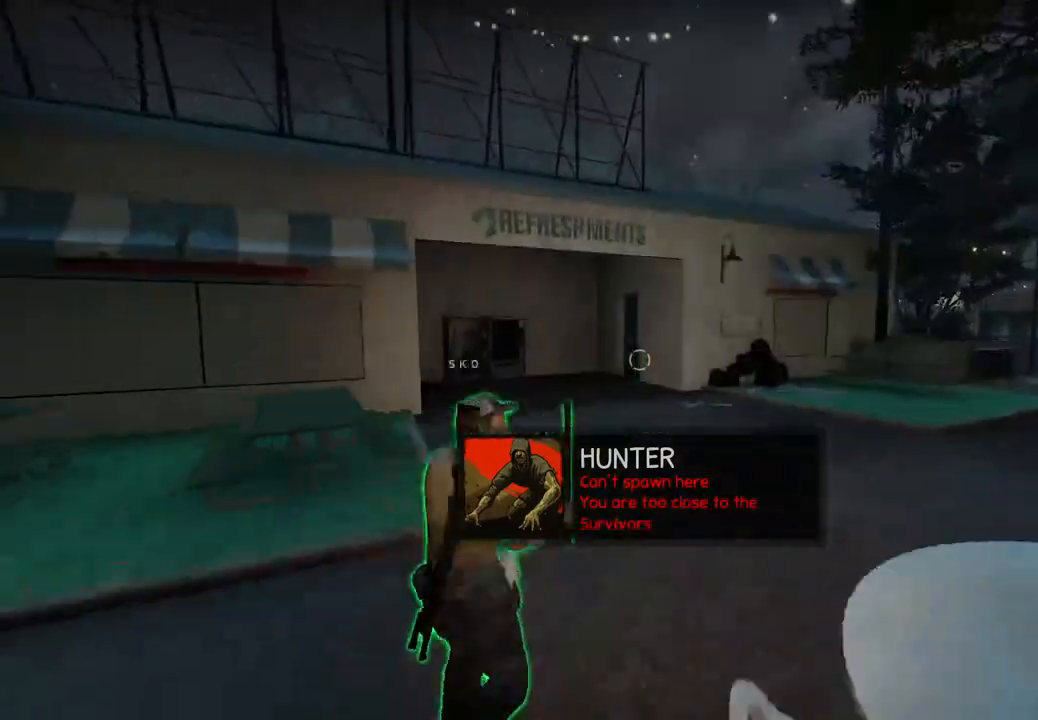
{"keys": ["d"], "events": [[350, "d", "down"]]}
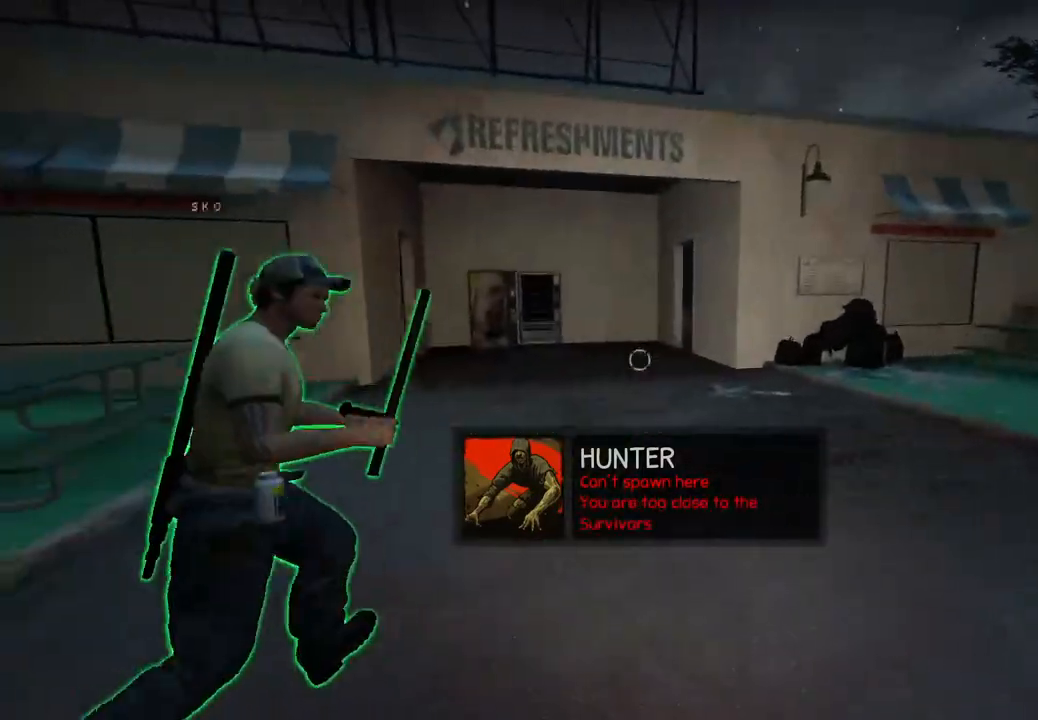
{"keys": ["w"], "events": [[183, "w", "down"], [367, "d", "up"]]}
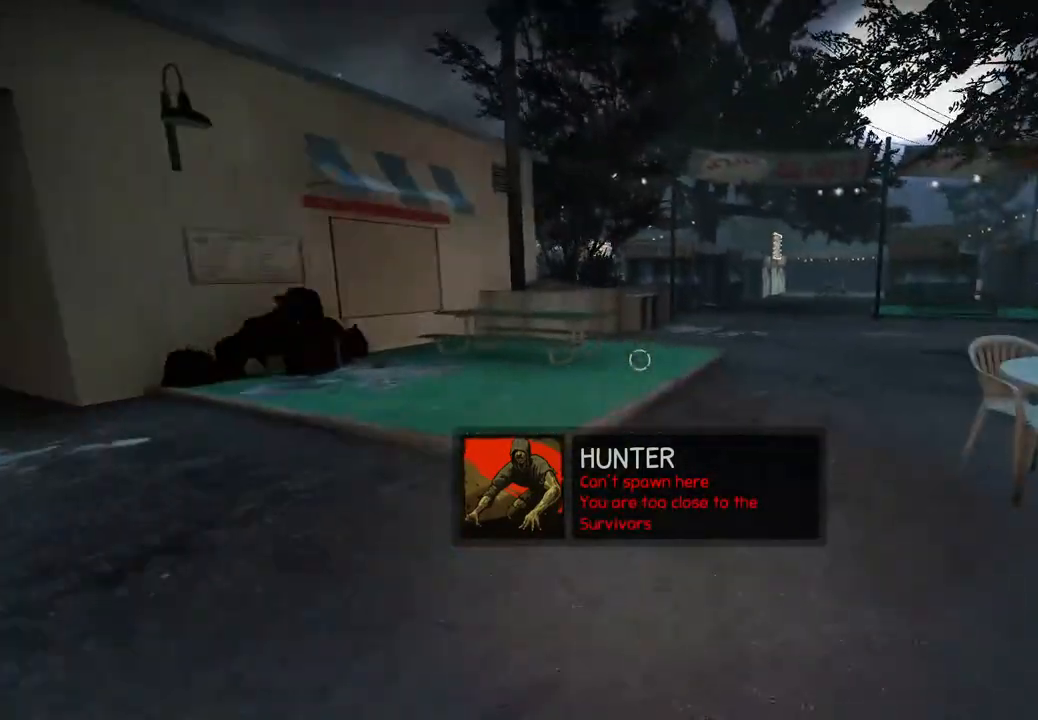
{"keys": ["w"], "events": []}
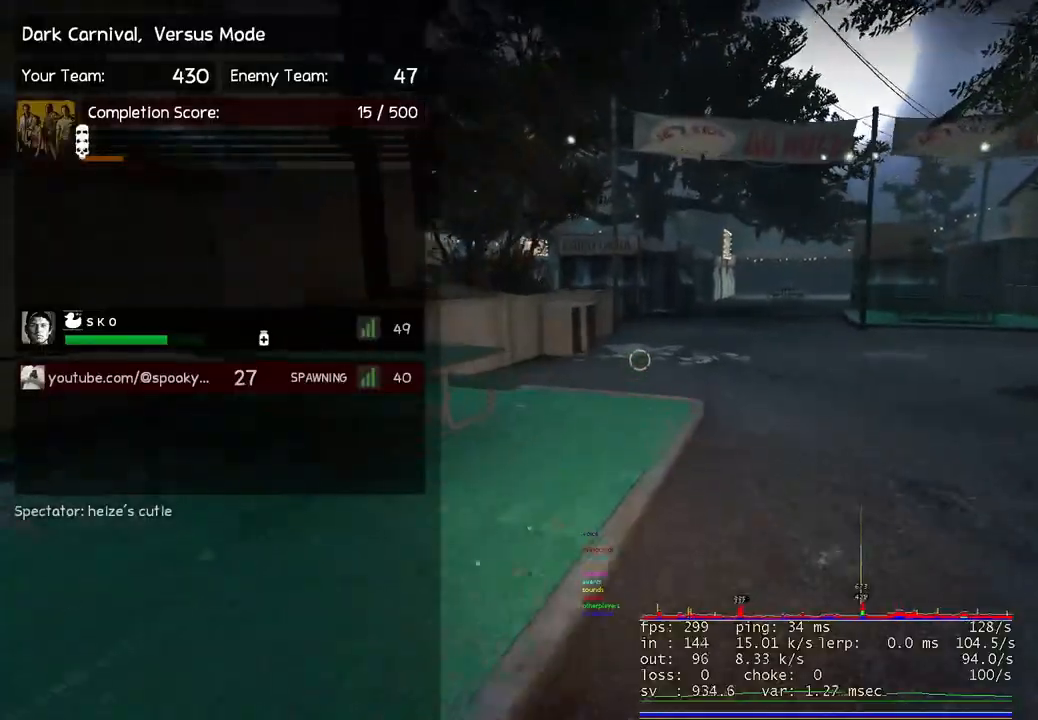
{"keys": ["w"], "events": []}
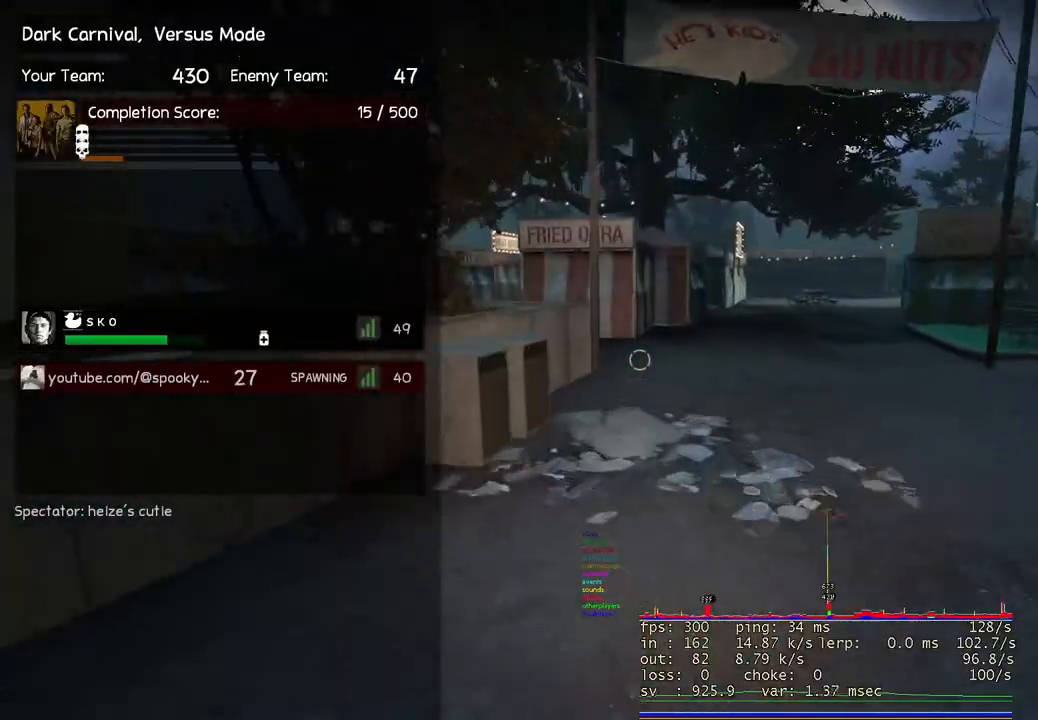
{"keys": ["d", "w"], "events": [[433, "d", "down"]]}
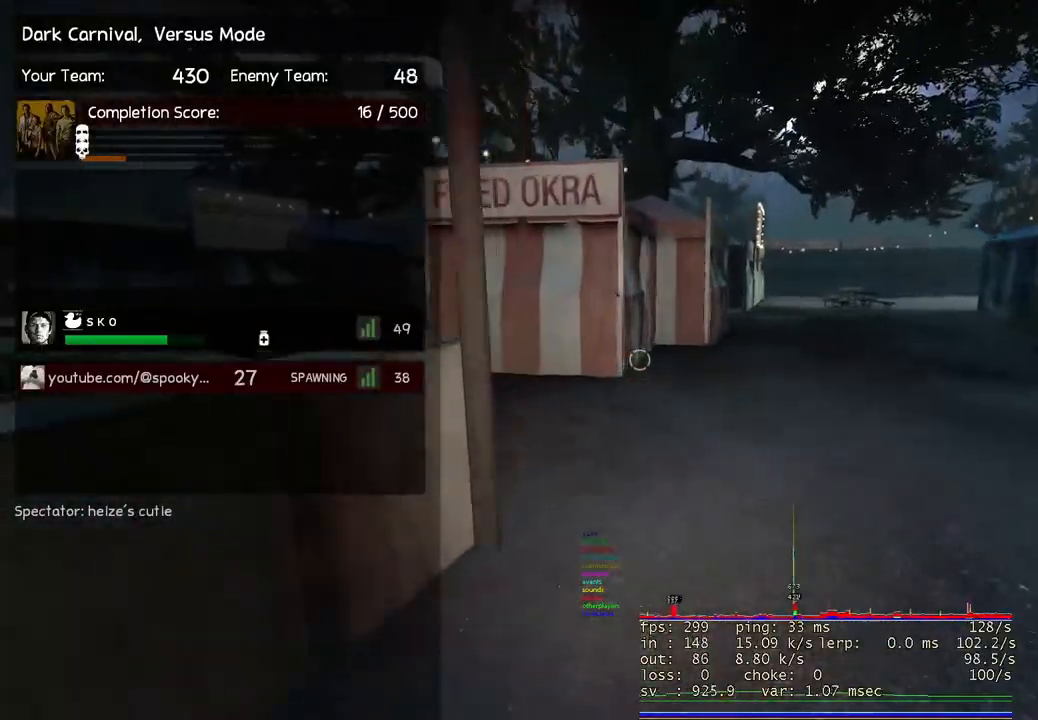
{"keys": ["a", "w"], "events": [[100, "d", "up"], [467, "a", "down"]]}
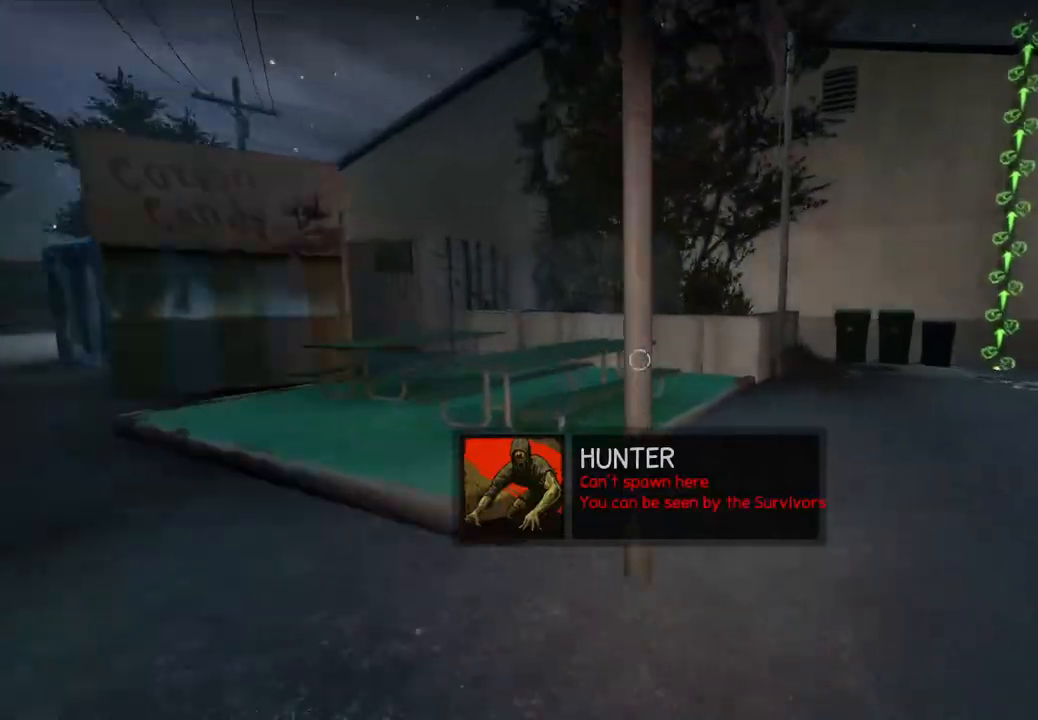
{"keys": ["d"], "events": [[217, "w", "up"], [267, "a", "up"], [433, "d", "down"]]}
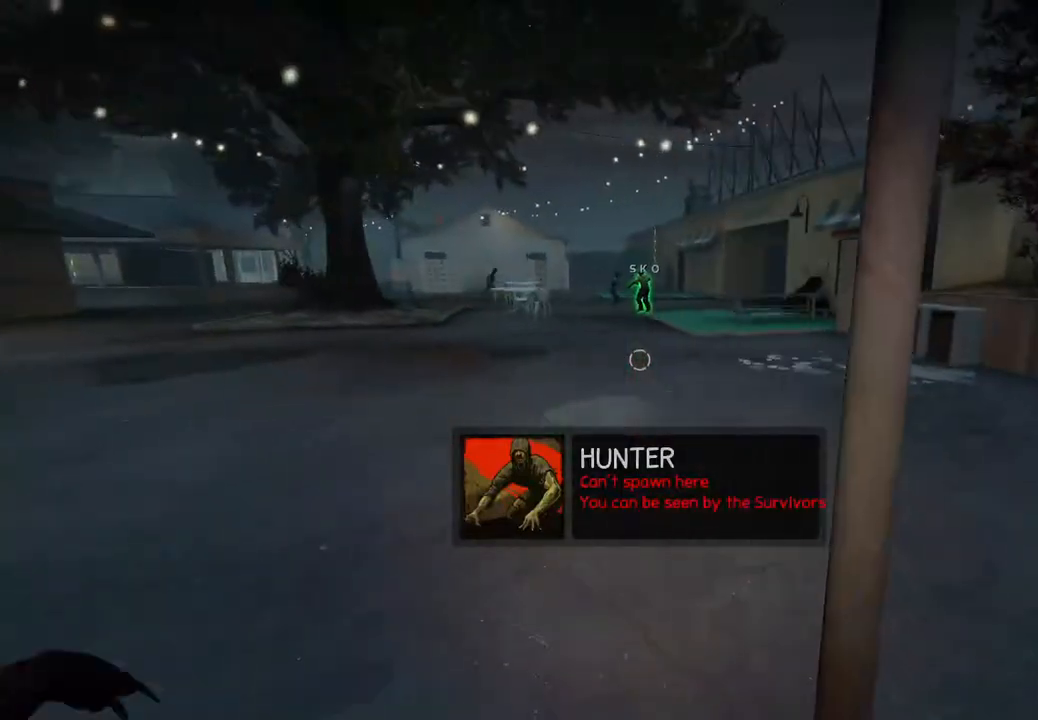
{"keys": ["ctrl"], "events": [[50, "d", "up"], [250, "w", "down"], [283, "d", "down"], [400, "d", "up"], [400, "w", "up"], [450, "ctrl", "down"]]}
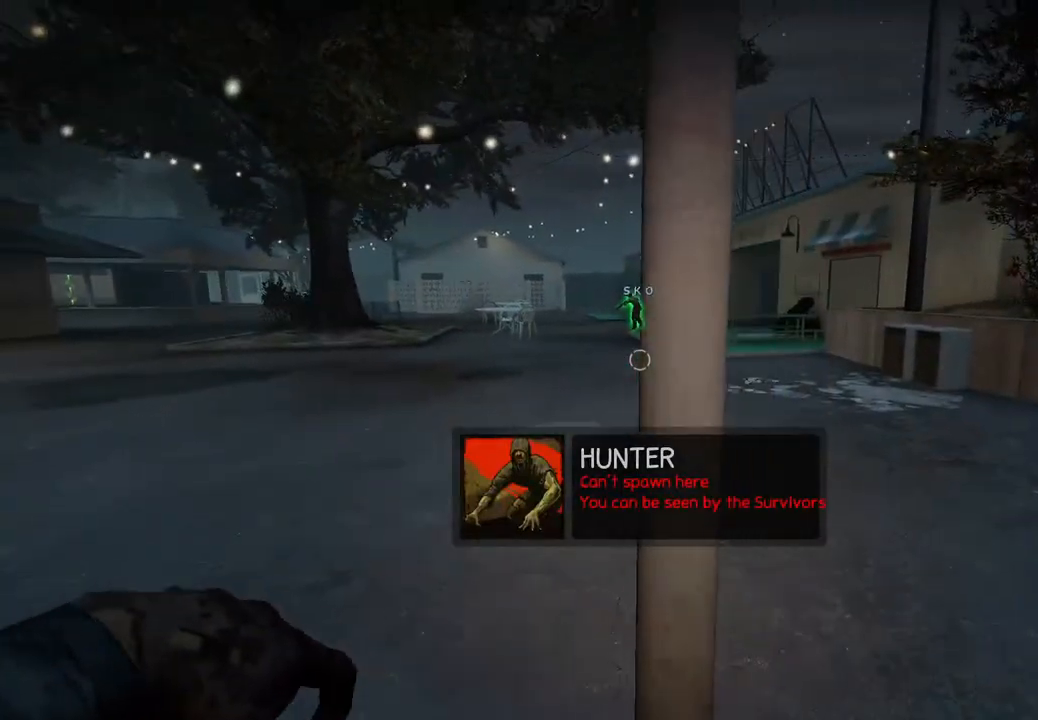
{"keys": ["ctrl", "d"], "events": [[267, "d", "down"], [450, "d", "up"], [483, "d", "down"]]}
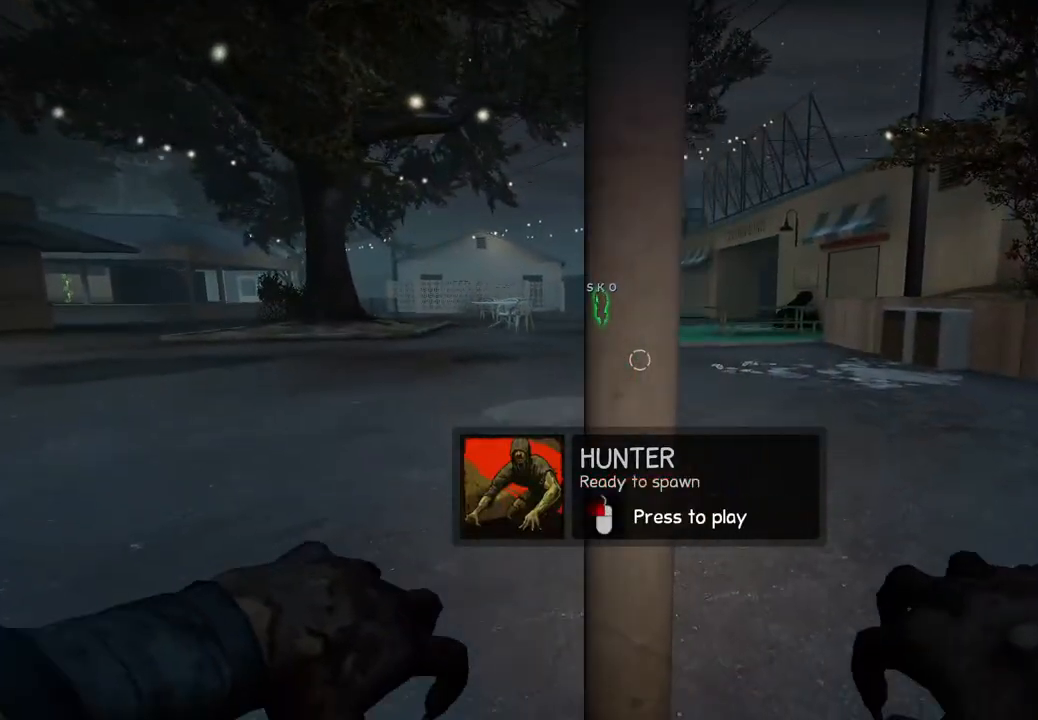
{"keys": ["ctrl"], "events": [[33, "d", "up"], [217, "d", "down"], [250, "w", "down"], [333, "d", "up"], [383, "w", "up"]]}
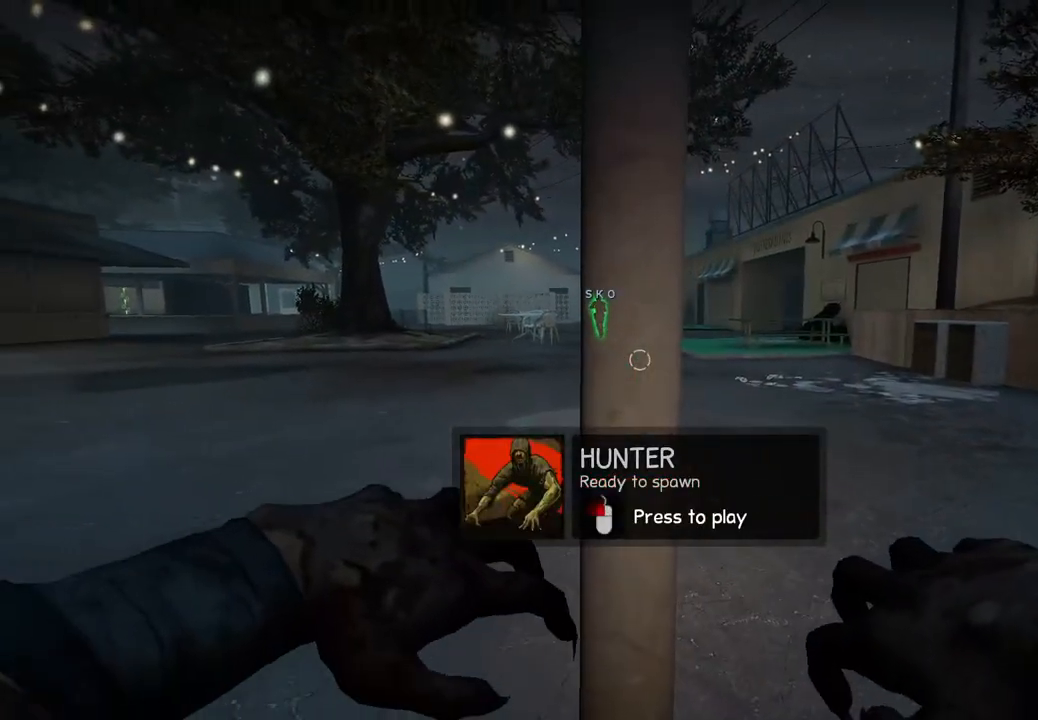
{"keys": ["ctrl"], "events": [[100, "d", "down"], [200, "d", "up"]]}
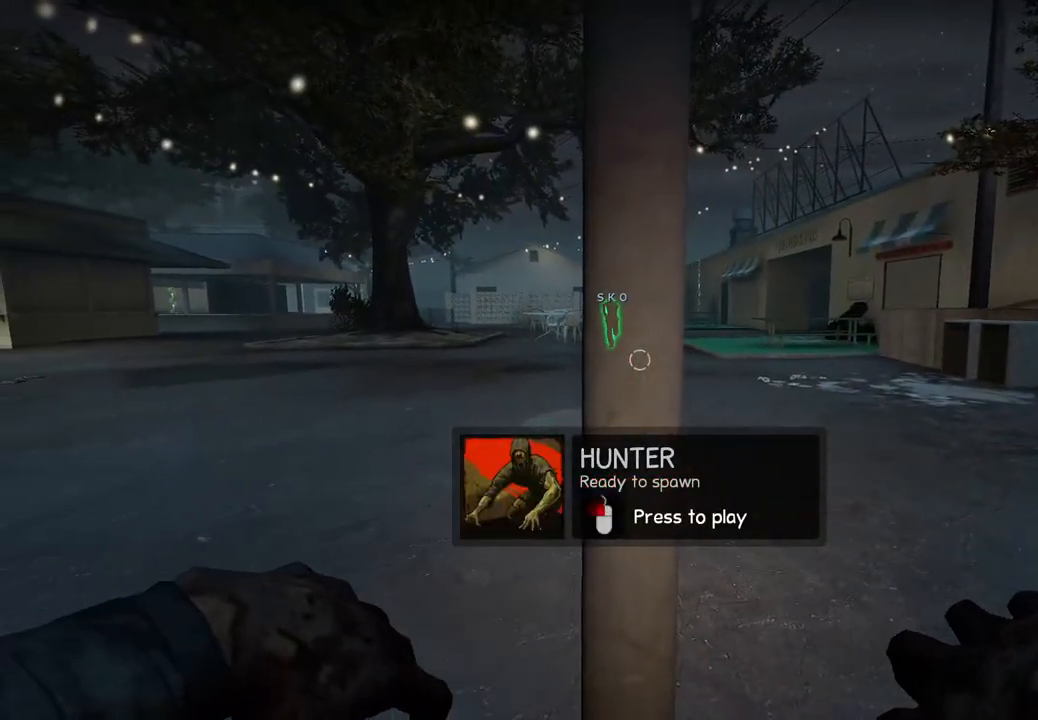
{"keys": ["ctrl"], "events": [[50, "d", "down"], [133, "d", "up"]]}
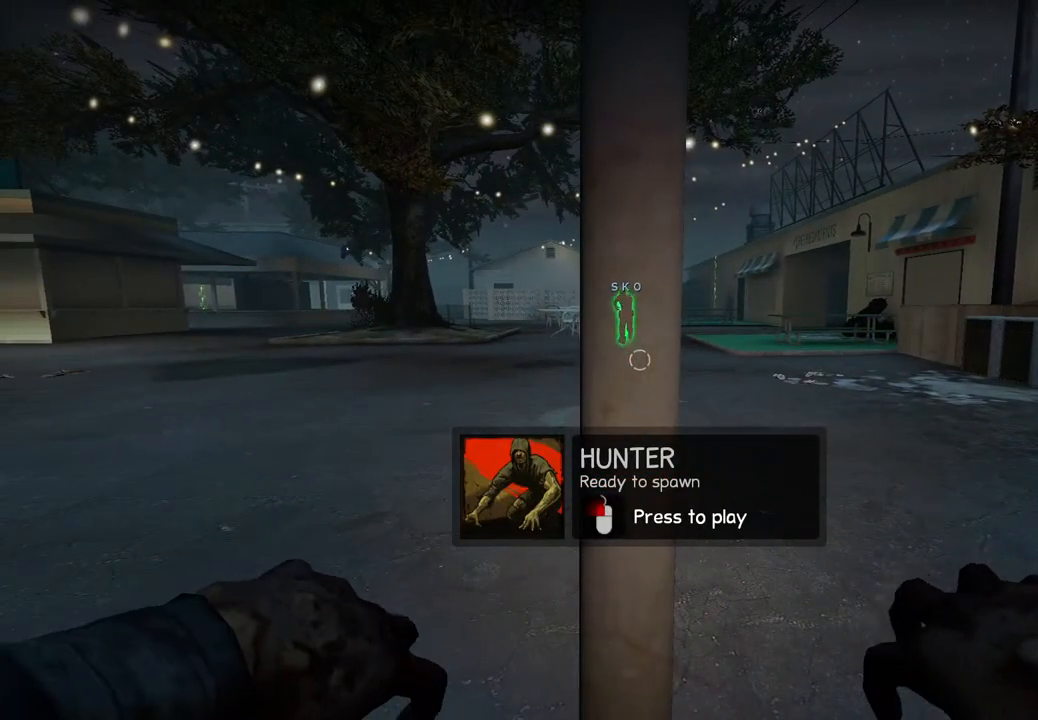
{"keys": ["ctrl", "w"], "events": [[167, "w", "down"]]}
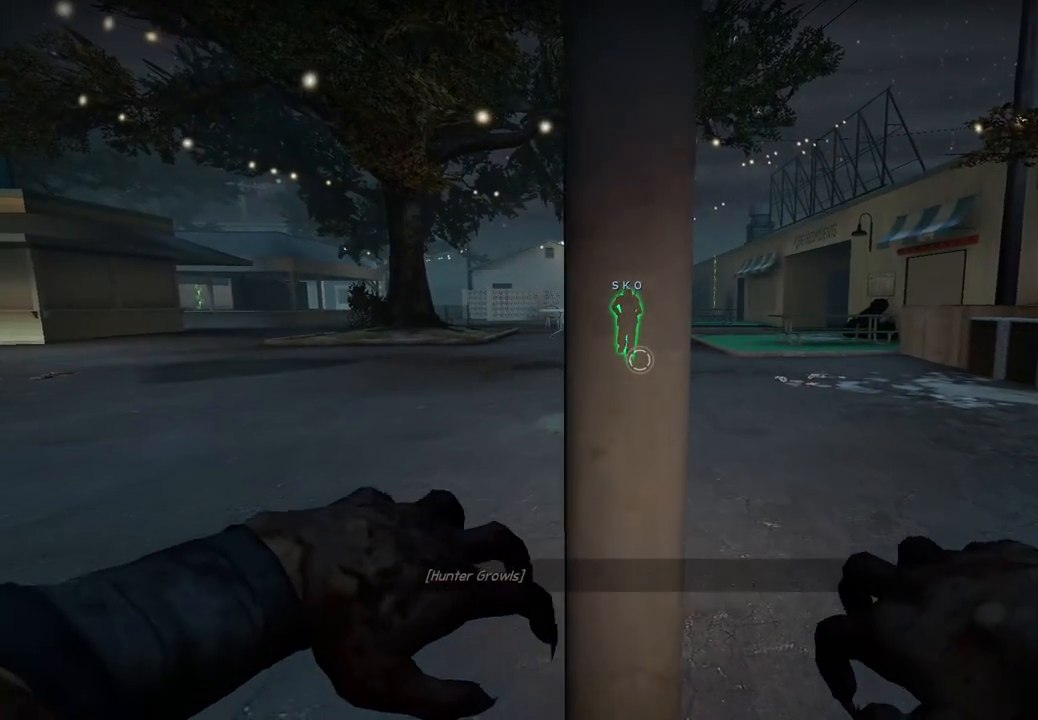
{"keys": ["ctrl"], "events": [[100, "w", "up"]]}
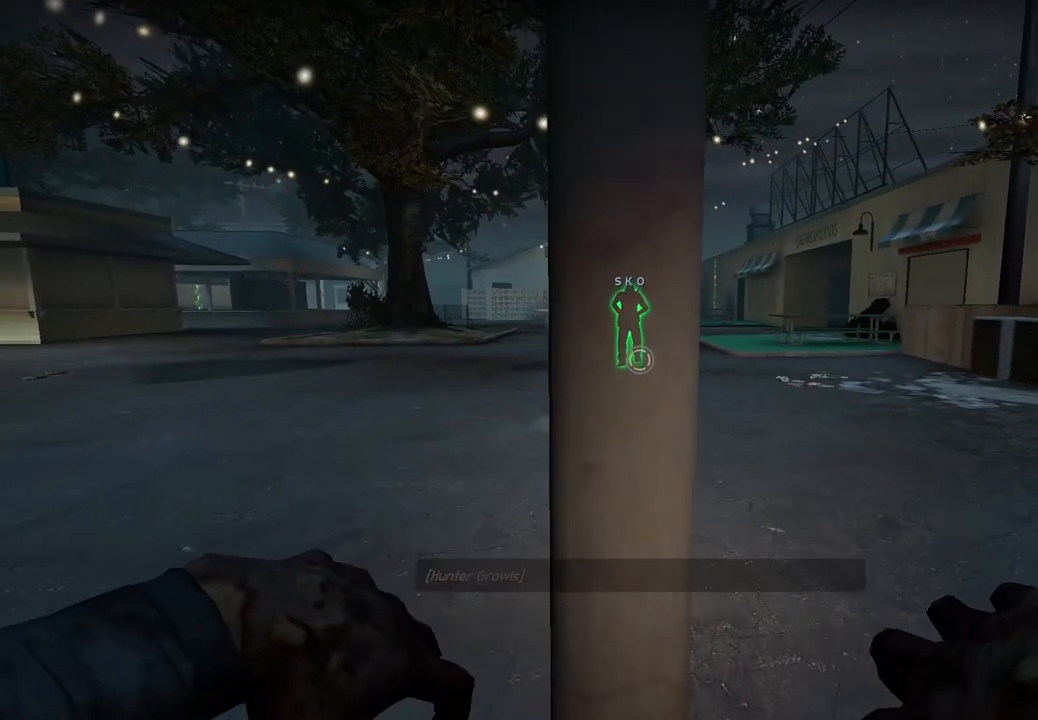
{"keys": ["ctrl"], "events": []}
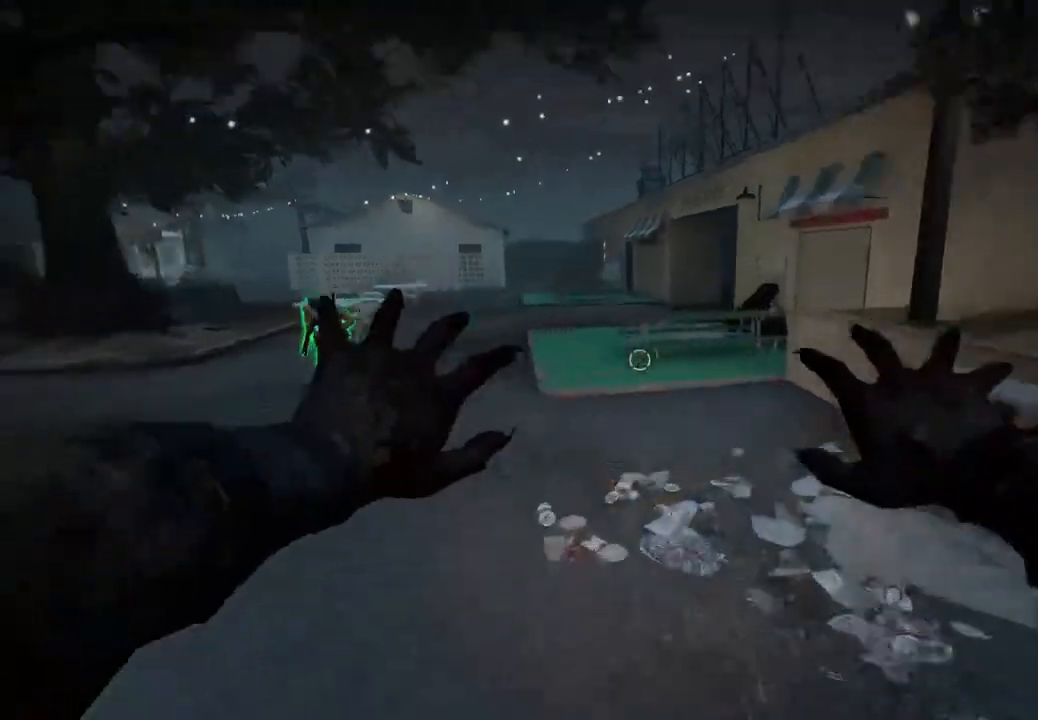
{"keys": ["ctrl"], "events": []}
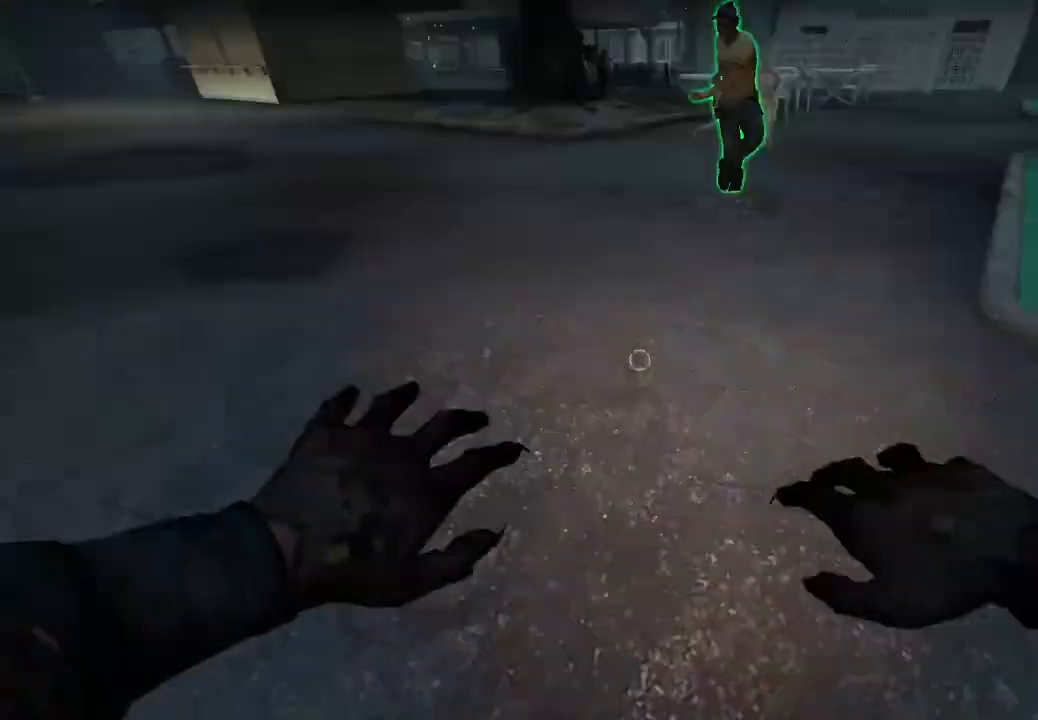
{"keys": ["ctrl", "d"], "events": [[67, "a", "down"], [333, "a", "up"], [383, "d", "down"]]}